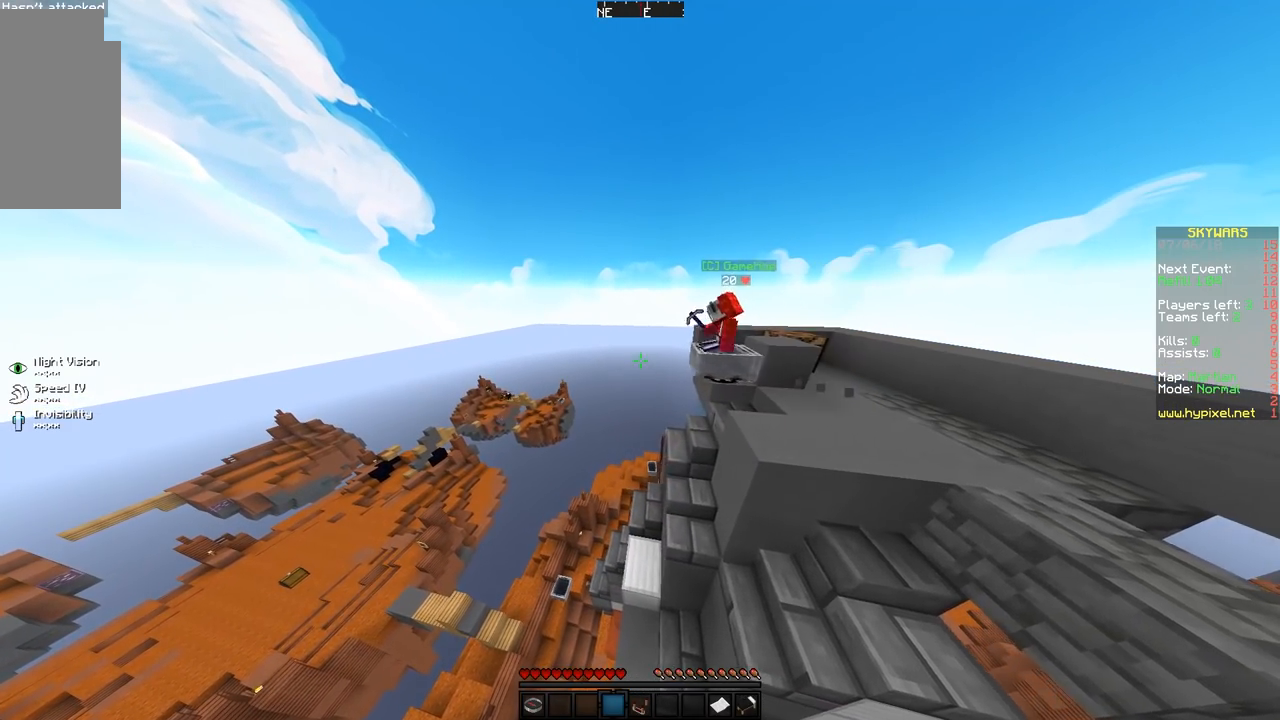
Gameplay with keyboard and mouse; each line is a JSON object with the keys and mouse buttons held at the frame after it. "events" lists presses ("down") and releases ("up") of "a", "d", "s", "space", "w", "mouse_left" and "mouse_right" between this image and that frame as [ms after this image, input, new state], when the widget could be followed in between. "mouse_left", "mouse_right" = the "left", "right" buttons of the "mouse" list. No other keys are recorded. Fast repeated clicks can show as one long hold. Mouse movement is not recorded.
{"keys": [], "mouse": [], "events": []}
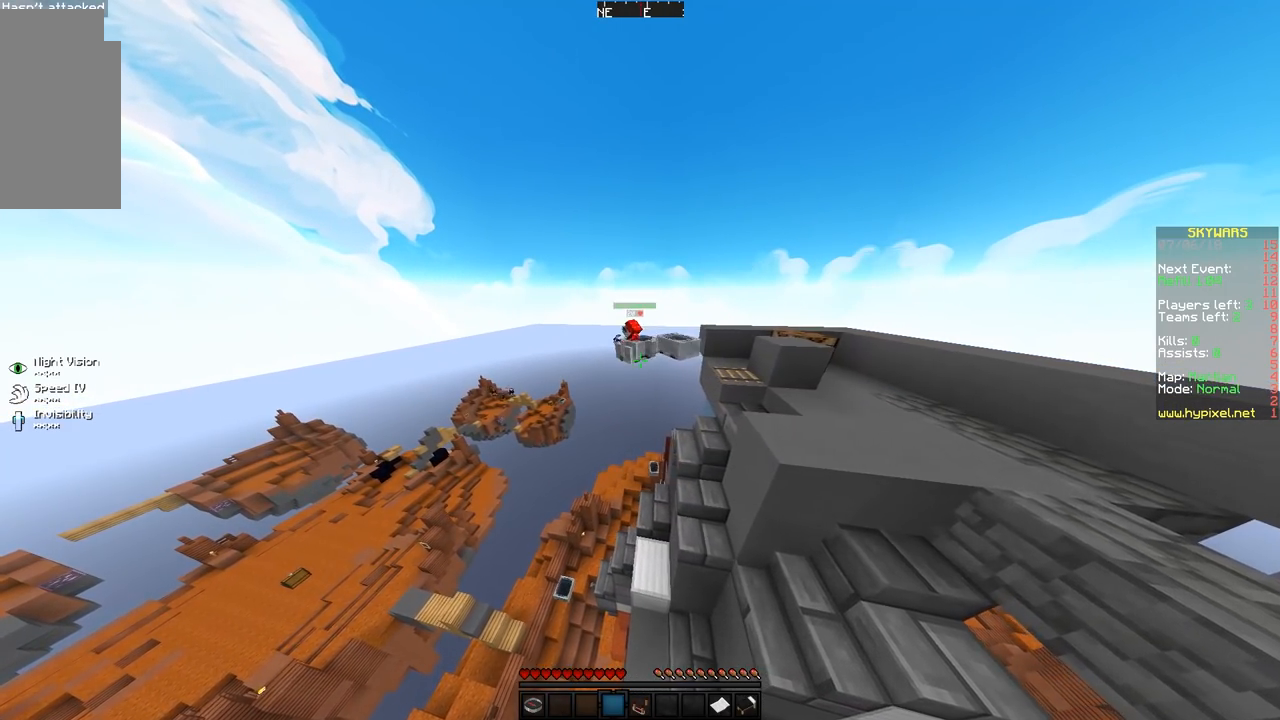
{"keys": ["w"], "mouse": [], "events": [[233, "w", "down"]]}
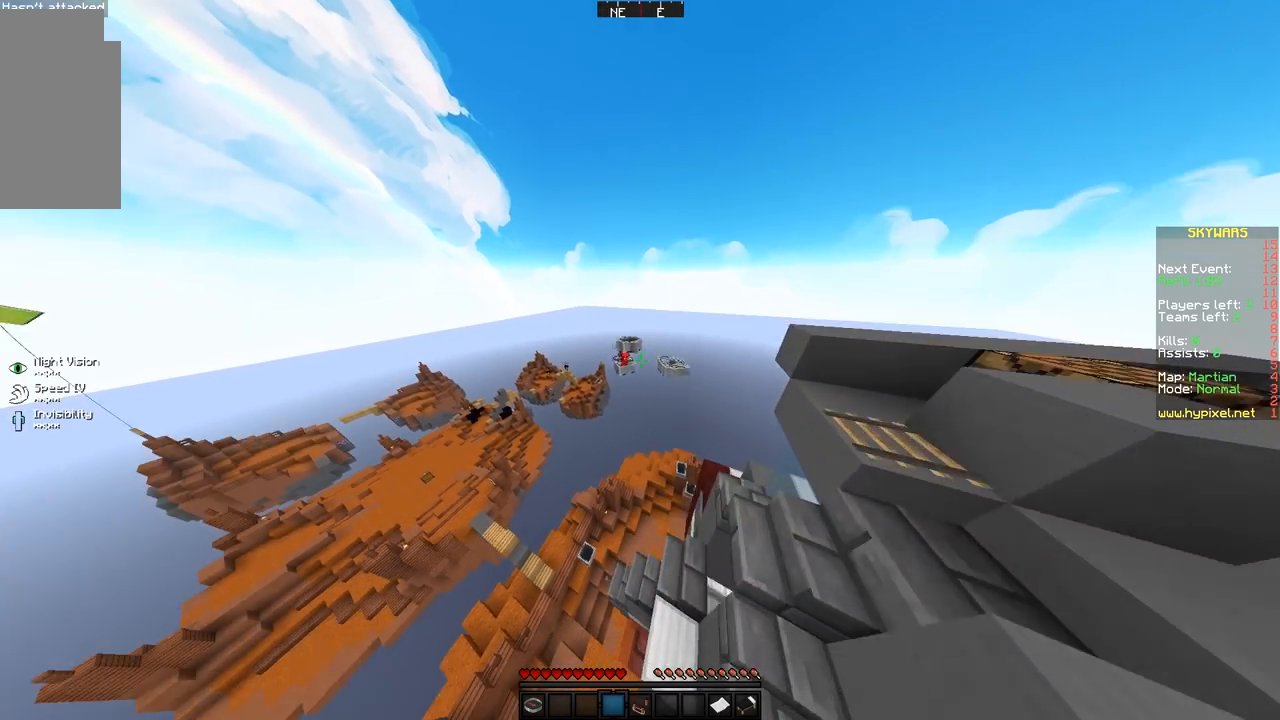
{"keys": ["w"], "mouse": [], "events": []}
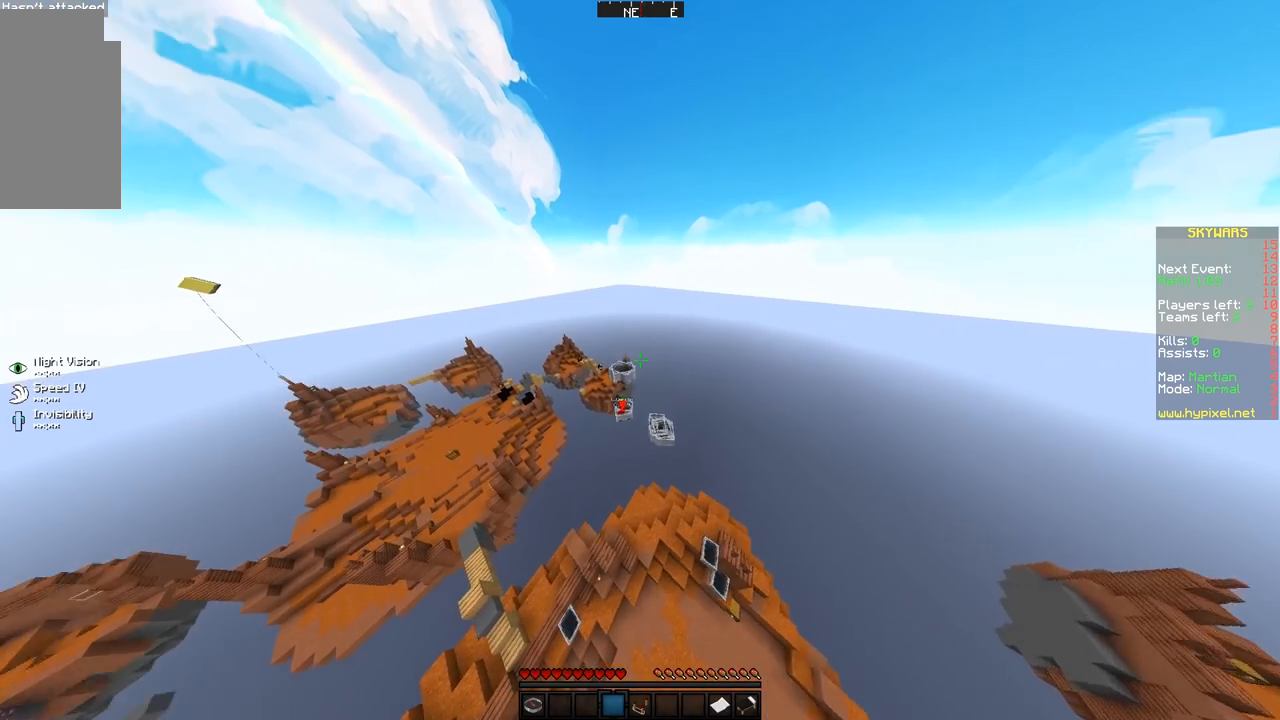
{"keys": ["w"], "mouse": [], "events": []}
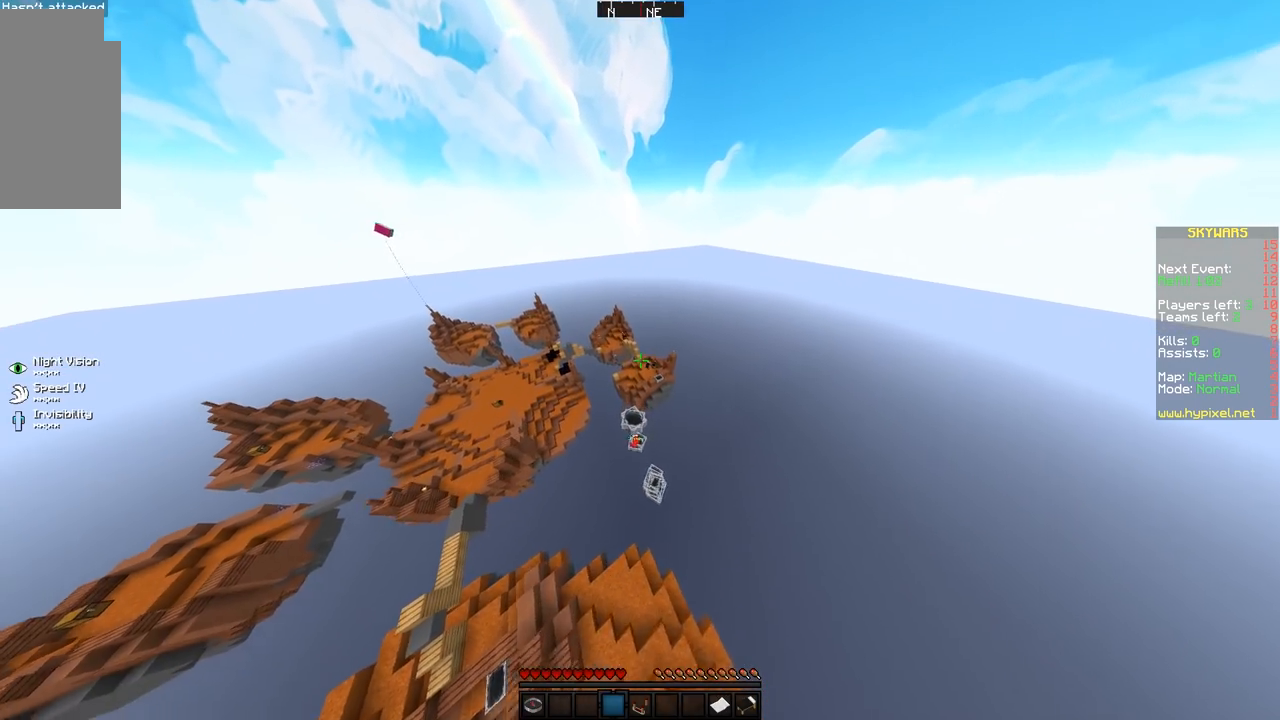
{"keys": ["w"], "mouse": [], "events": []}
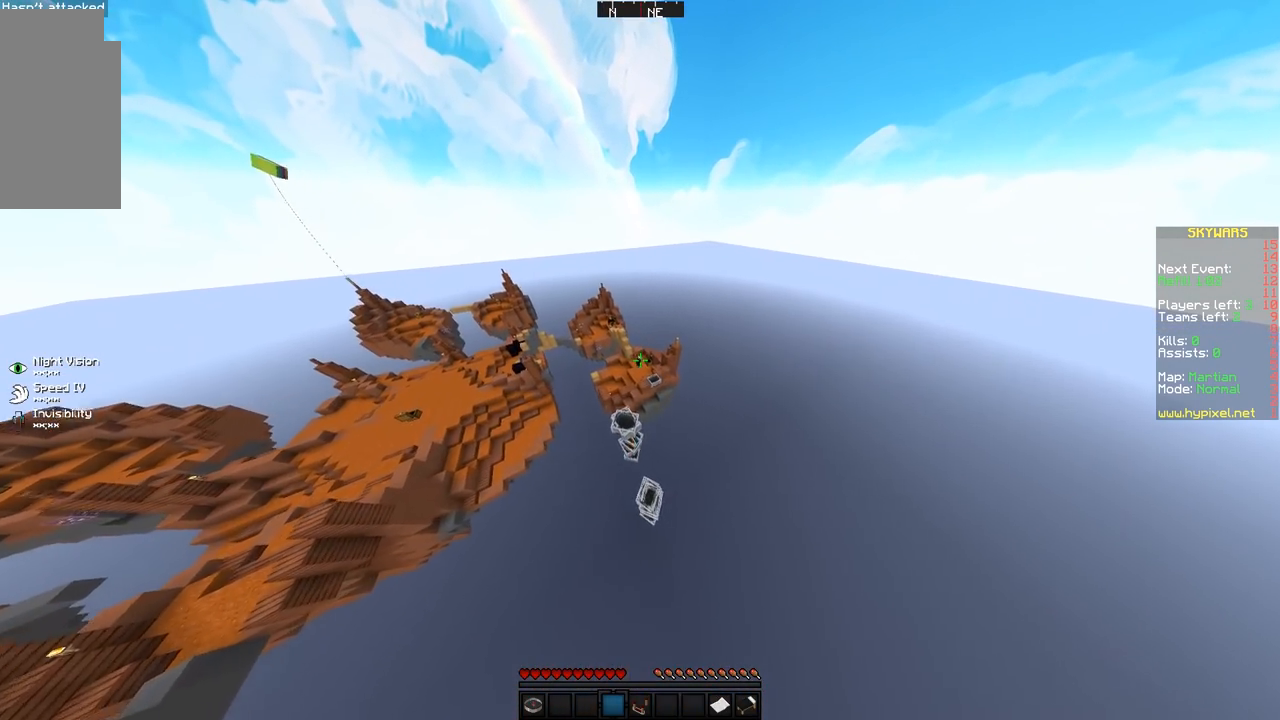
{"keys": ["d", "w"], "mouse": [], "events": [[217, "d", "down"]]}
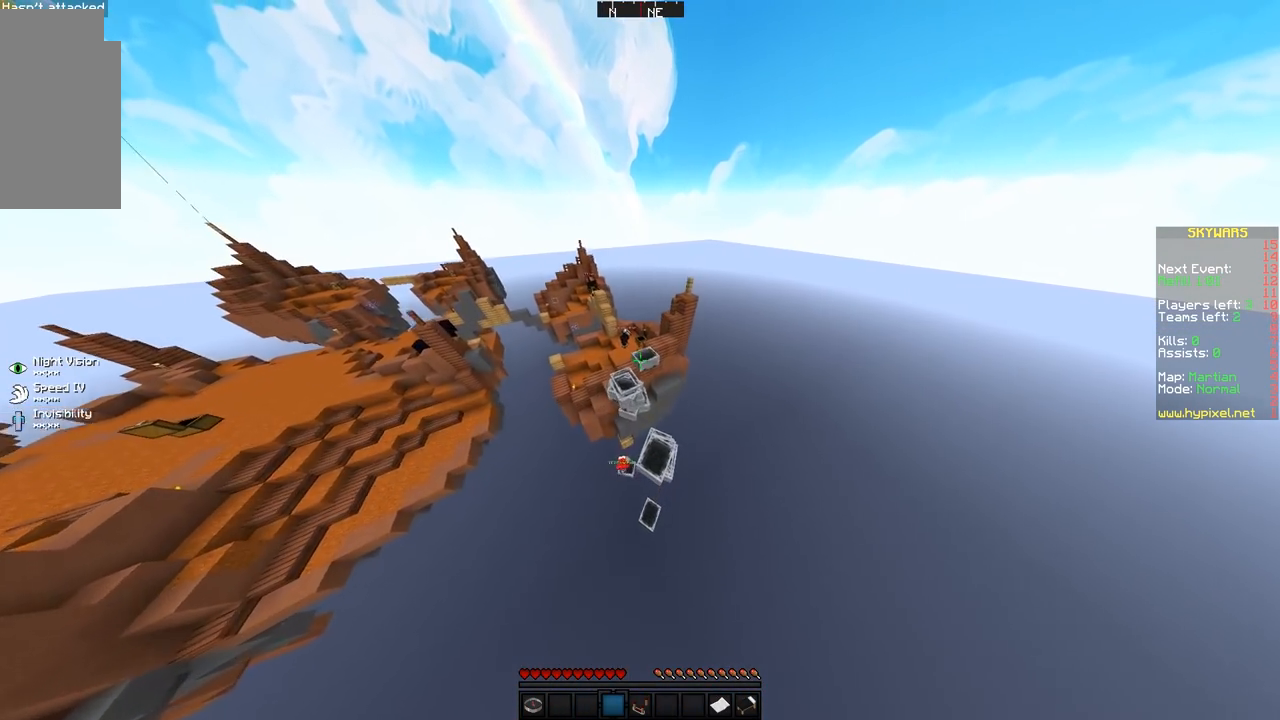
{"keys": ["a", "s"], "mouse": [], "events": [[67, "w", "up"], [167, "d", "up"], [383, "s", "down"], [467, "a", "down"]]}
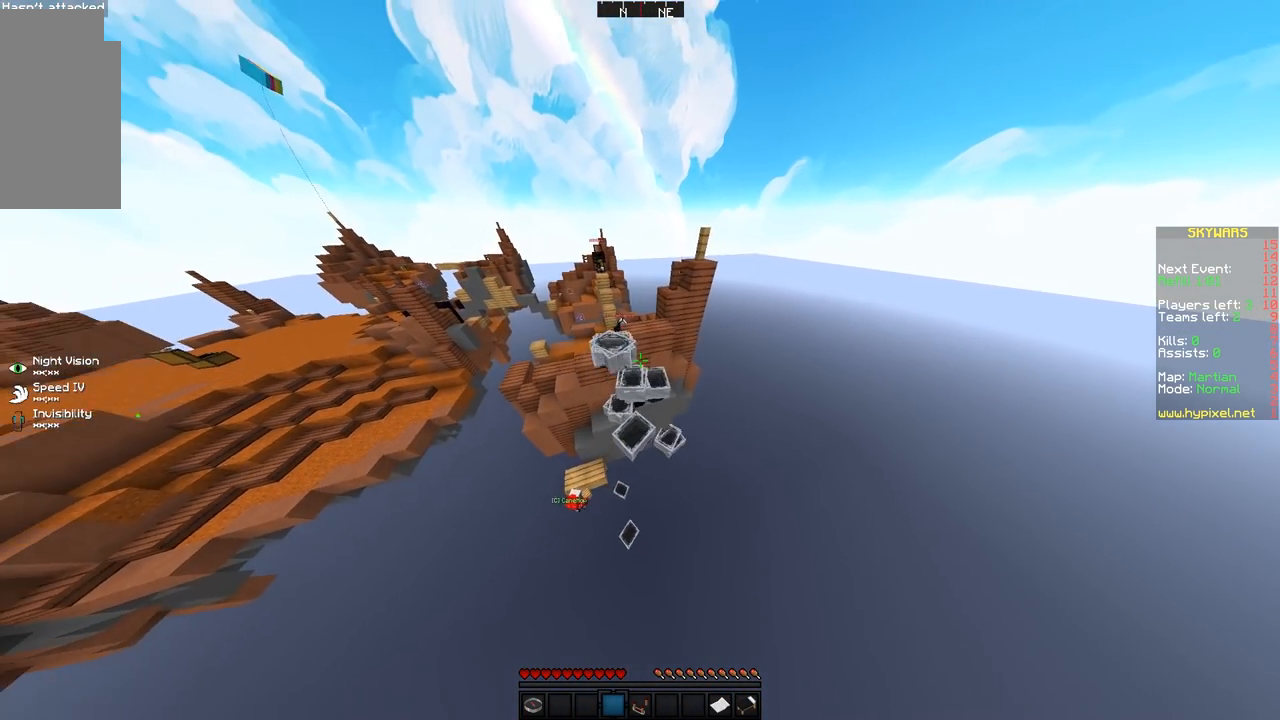
{"keys": ["space"], "mouse": [], "events": [[117, "s", "up"], [167, "space", "down"], [333, "a", "up"]]}
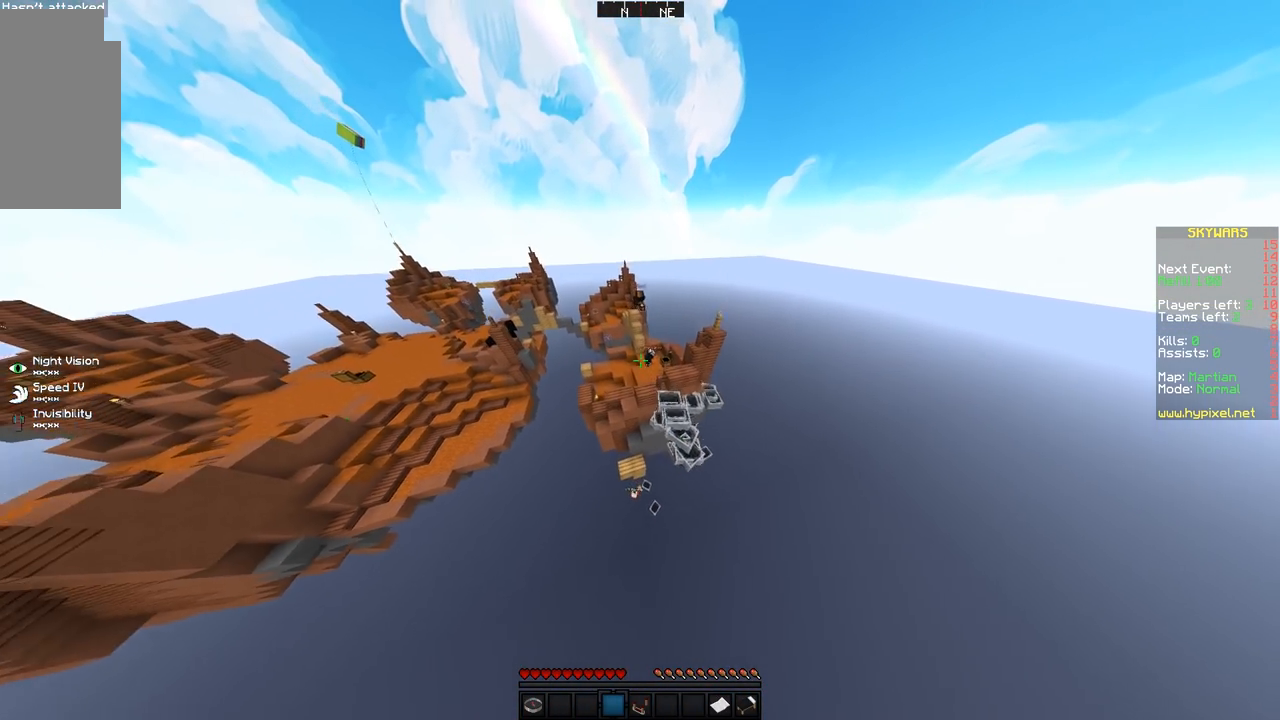
{"keys": ["d"], "mouse": [], "events": [[83, "d", "down"], [83, "space", "up"], [83, "w", "down"], [367, "w", "up"]]}
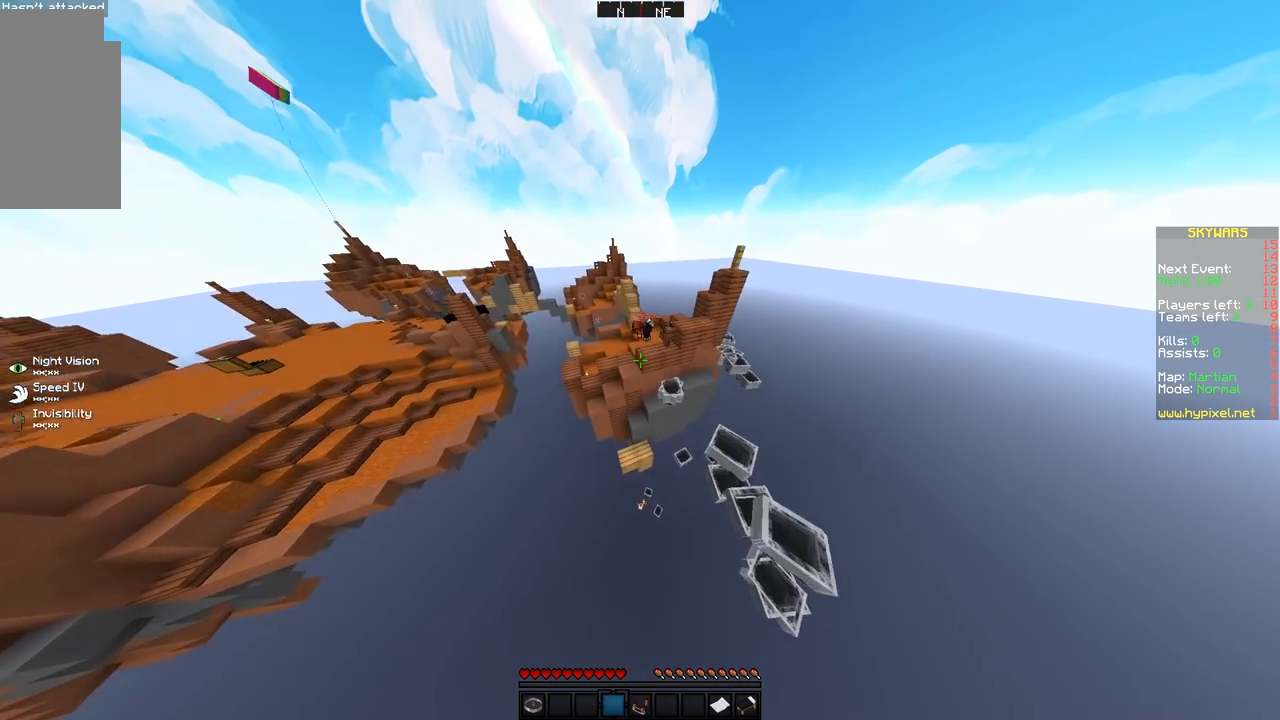
{"keys": ["d"], "mouse": [], "events": []}
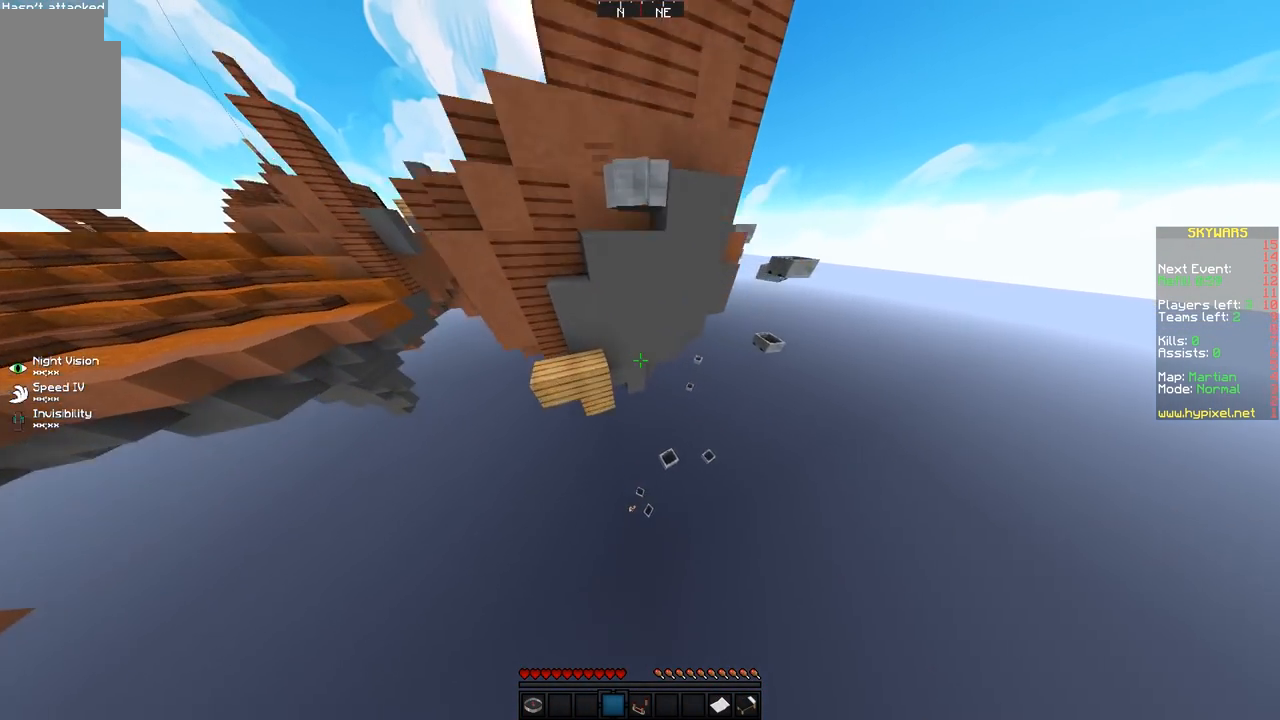
{"keys": ["a", "space"], "mouse": [], "events": [[217, "space", "down"], [367, "a", "down"], [433, "d", "up"]]}
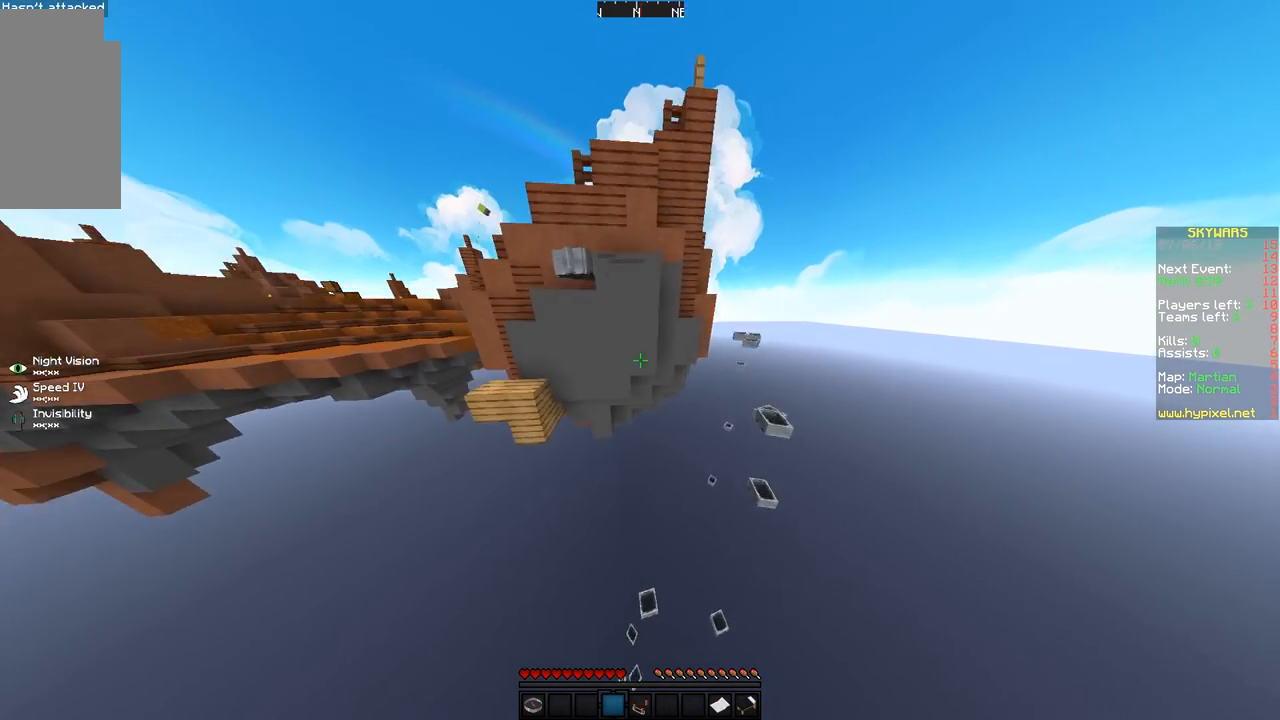
{"keys": ["a", "space", "w"], "mouse": [], "events": [[167, "w", "down"]]}
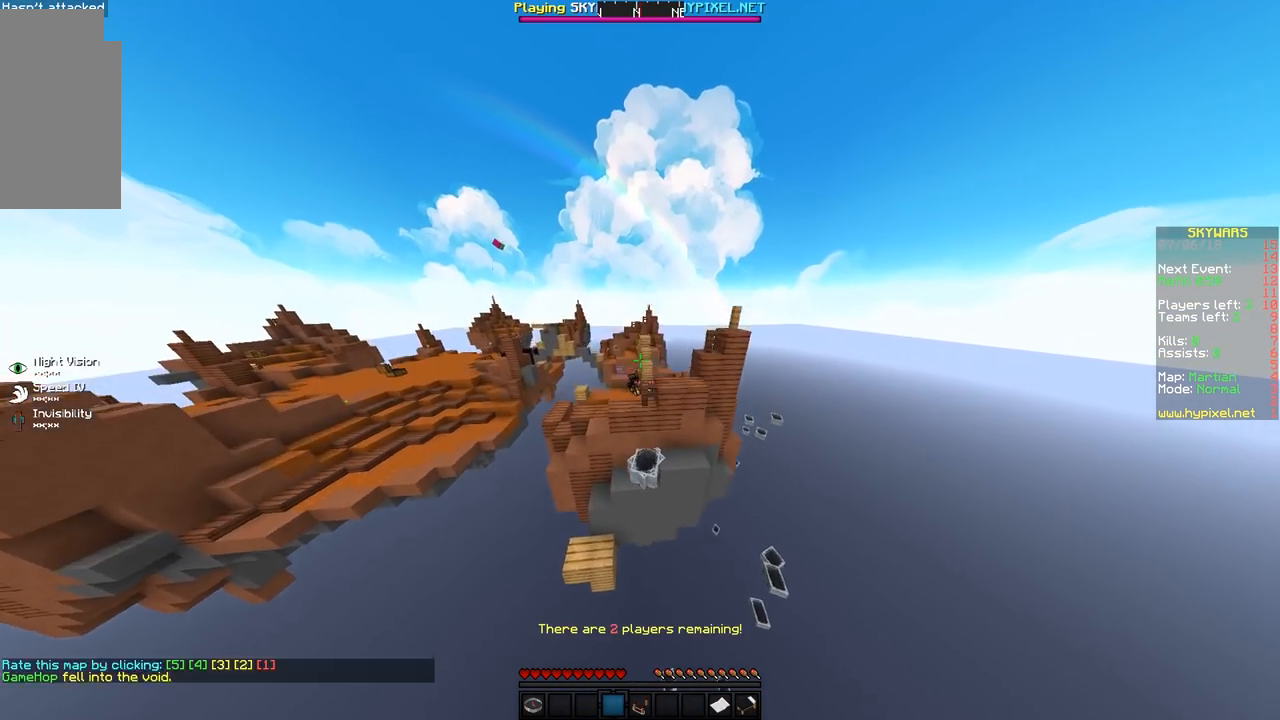
{"keys": [], "mouse": [], "events": [[117, "space", "up"], [283, "w", "up"], [317, "a", "up"]]}
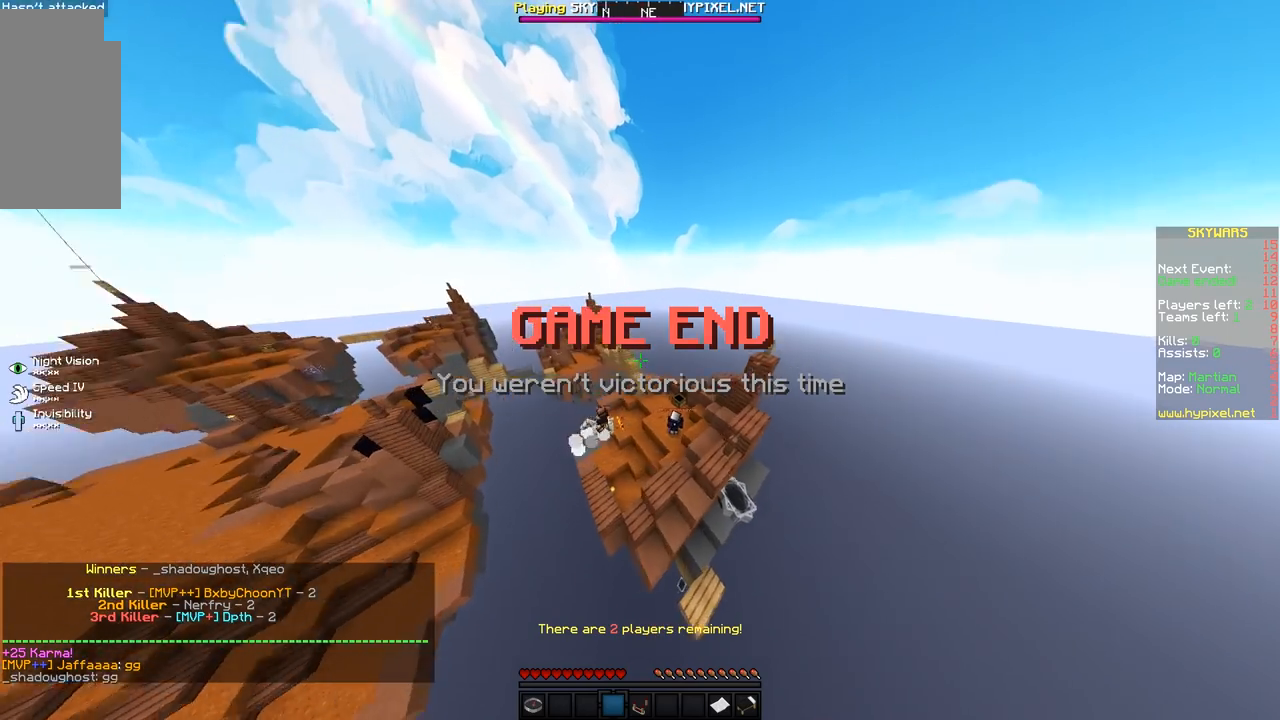
{"keys": ["s"], "mouse": [], "events": [[67, "s", "down"]]}
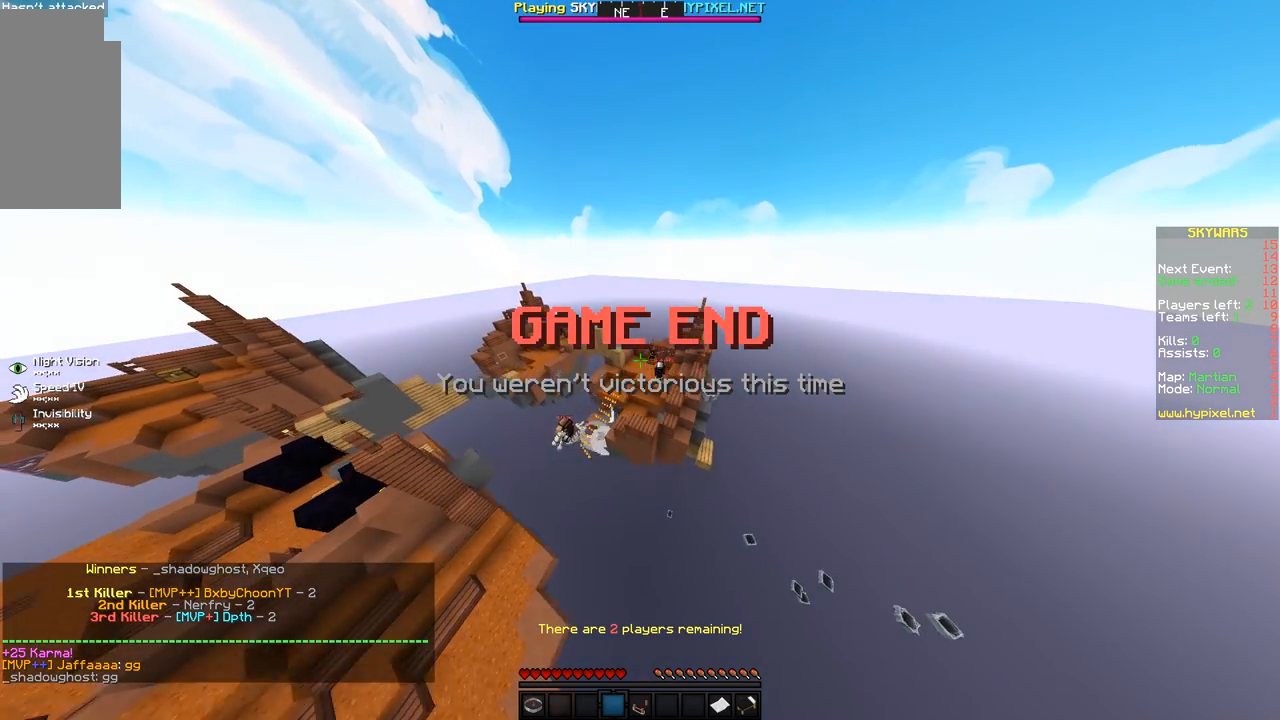
{"keys": ["a", "s"], "mouse": [], "events": [[33, "s", "up"], [233, "a", "down"], [483, "s", "down"]]}
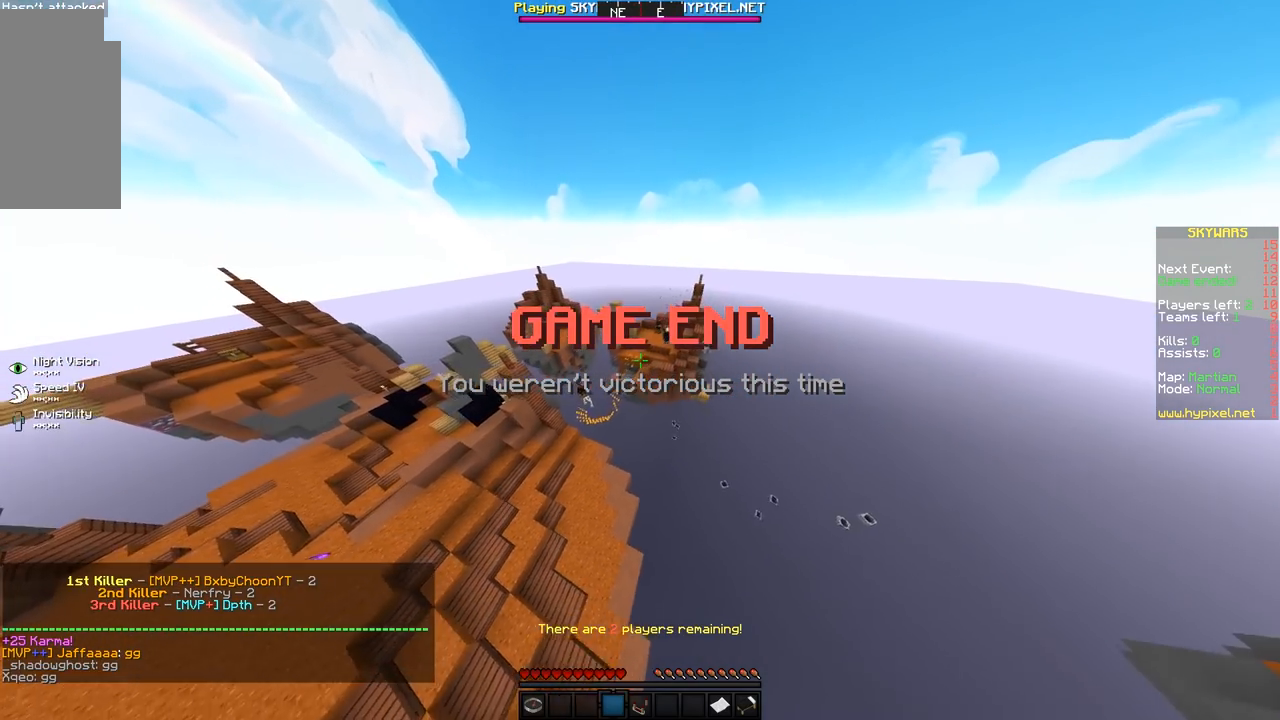
{"keys": ["a", "d", "s"], "mouse": [], "events": [[483, "d", "down"]]}
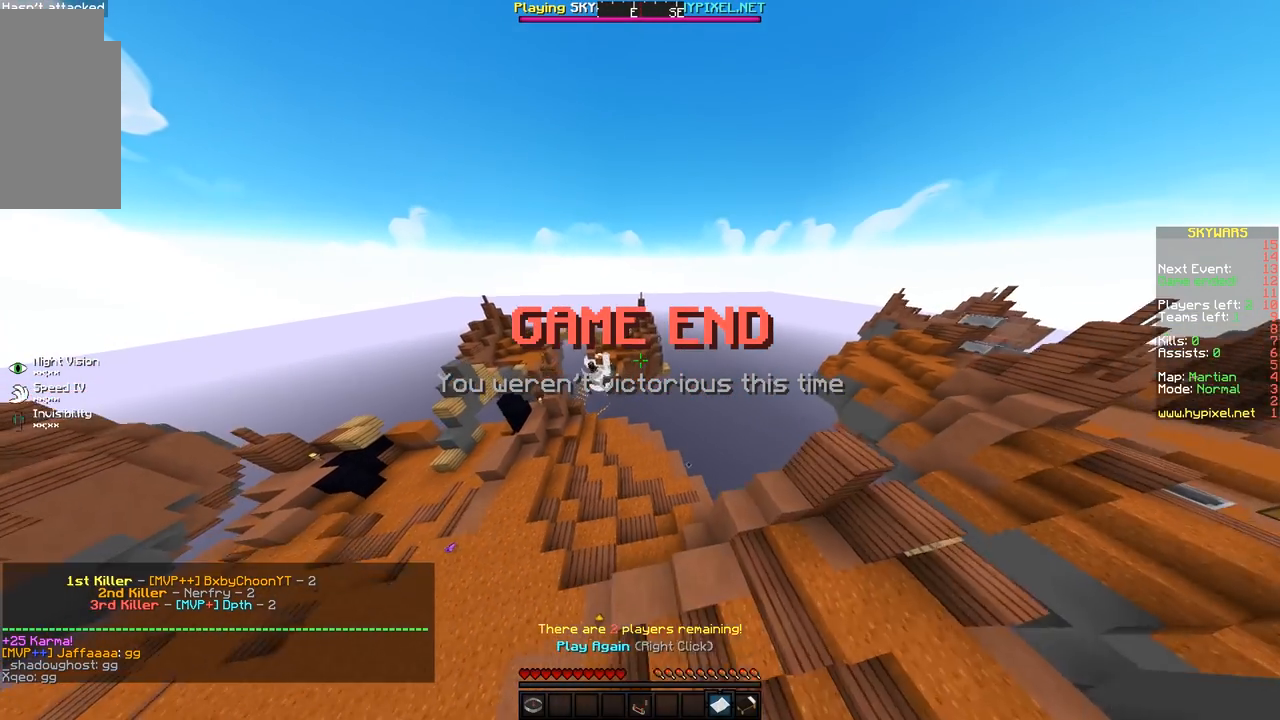
{"keys": ["d", "space"], "mouse": [], "events": [[83, "a", "up"], [83, "s", "up"], [283, "space", "down"]]}
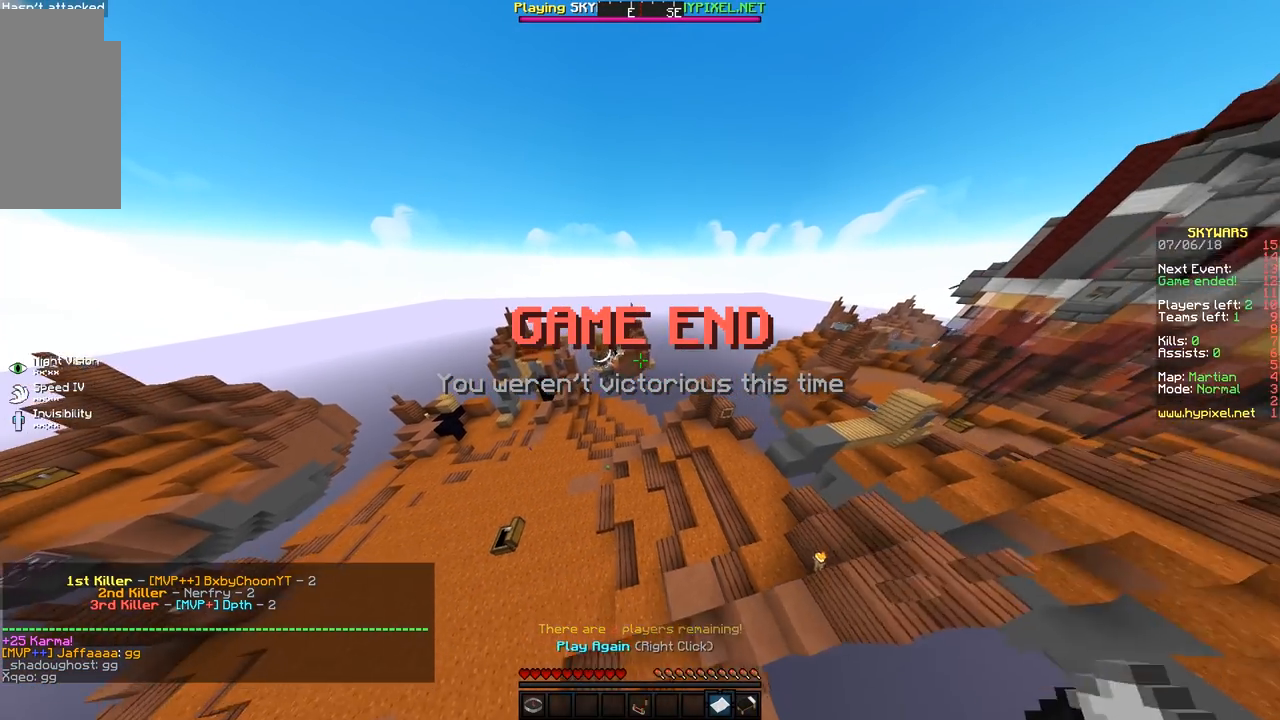
{"keys": ["d", "space", "w"], "mouse": [], "events": [[183, "w", "down"], [433, "space", "up"], [483, "space", "down"]]}
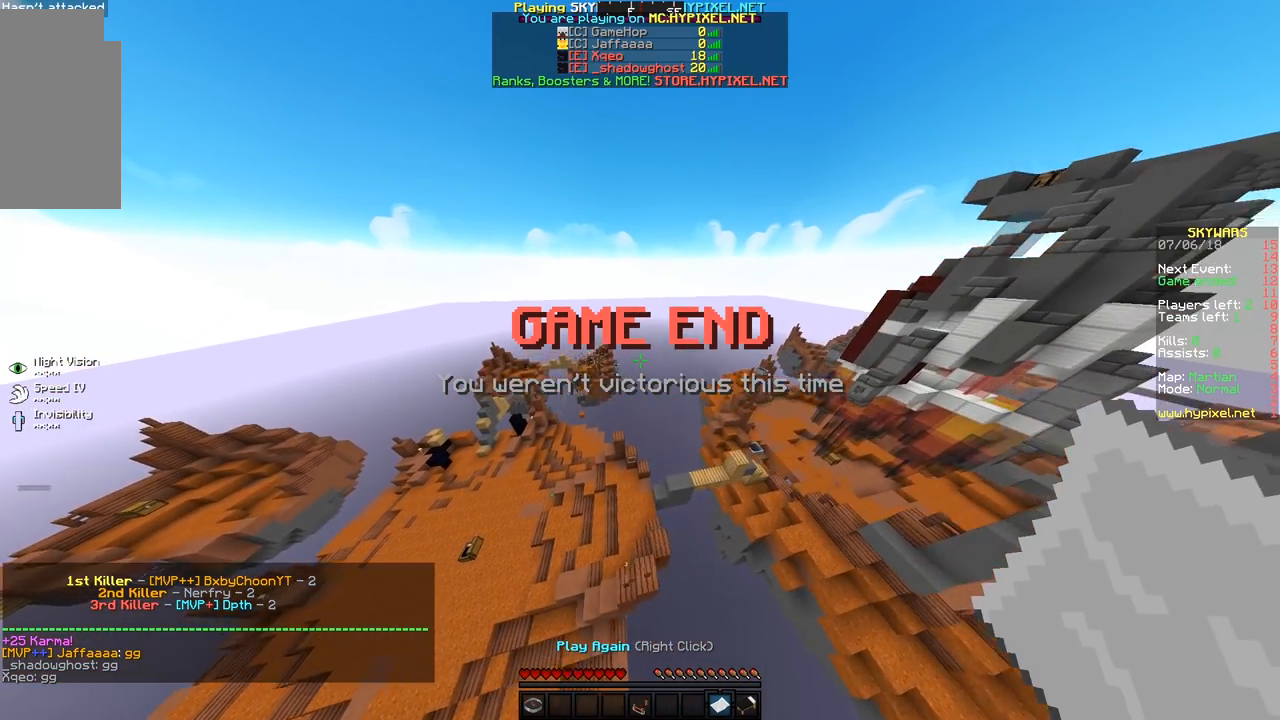
{"keys": ["d", "space", "w"], "mouse": [], "events": []}